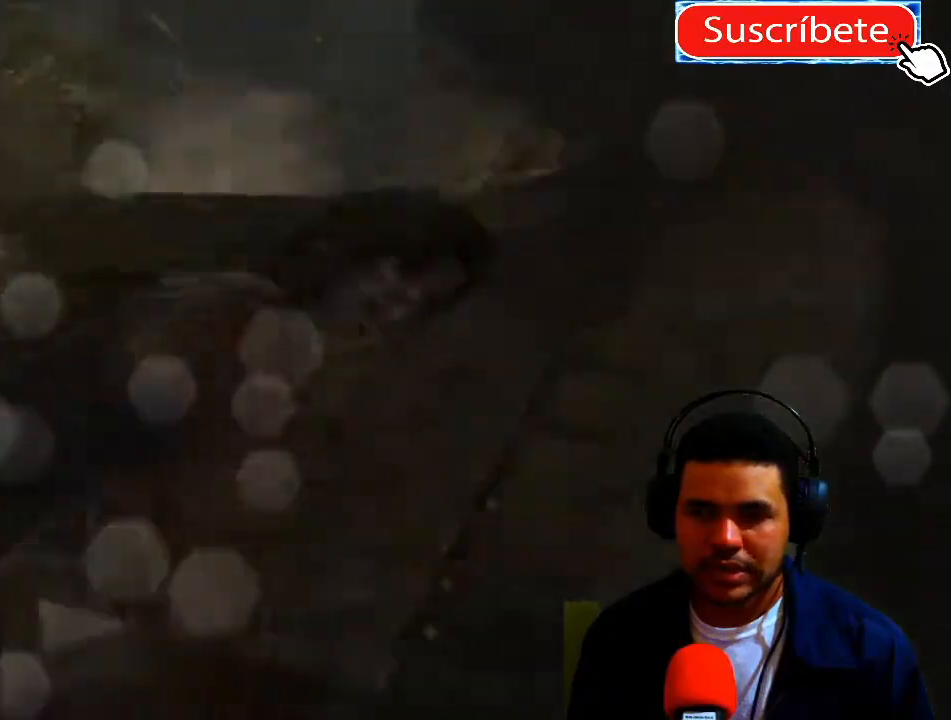
Gameplay with a controller (Xbox layout); each line is a JSON object with the inputs held at the frame after it. "events" lists button and stick changes between this image and that frame as [ms after this image, input, new state], when the widget could be followed in between. Not read: R3.
{"buttons": [], "left_stick": "center", "right_stick": "center", "events": [[250, "left_stick", "center"]]}
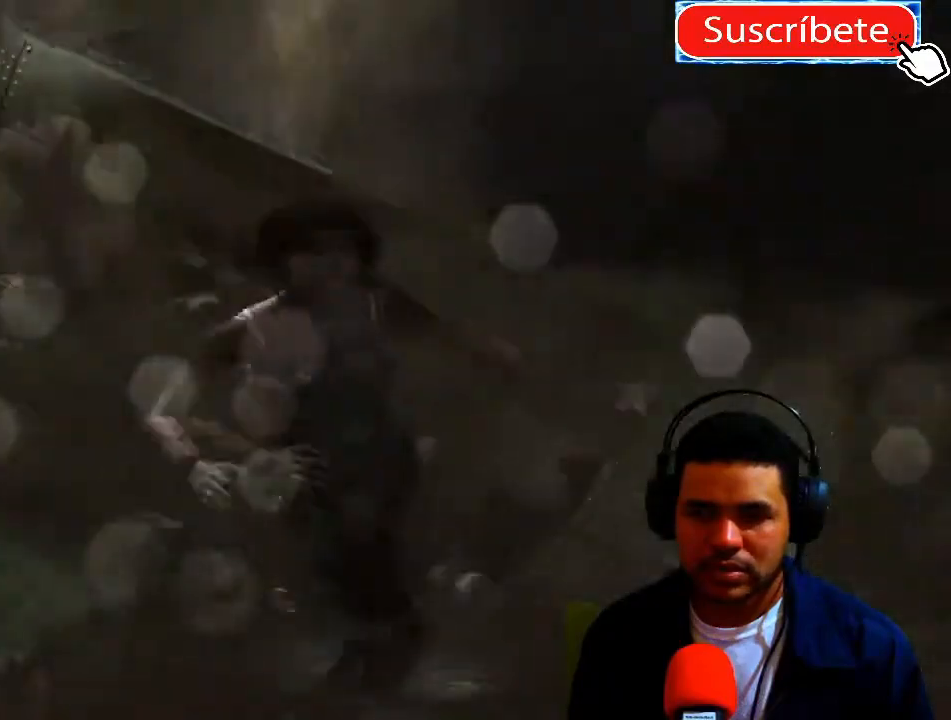
{"buttons": [], "left_stick": "center", "right_stick": "center", "events": []}
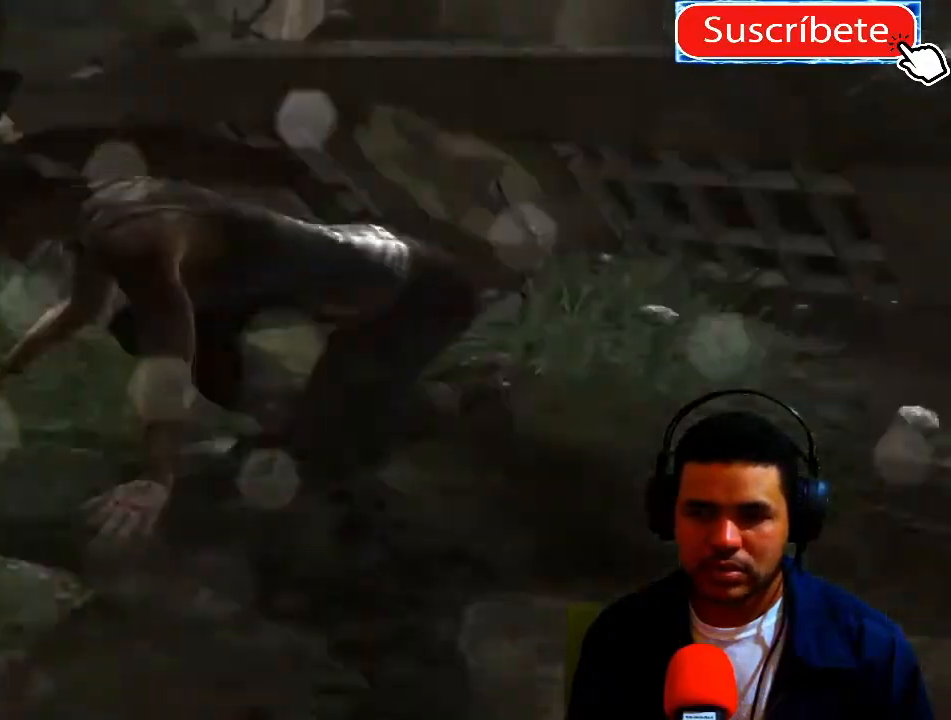
{"buttons": [], "left_stick": "center", "right_stick": "center", "events": []}
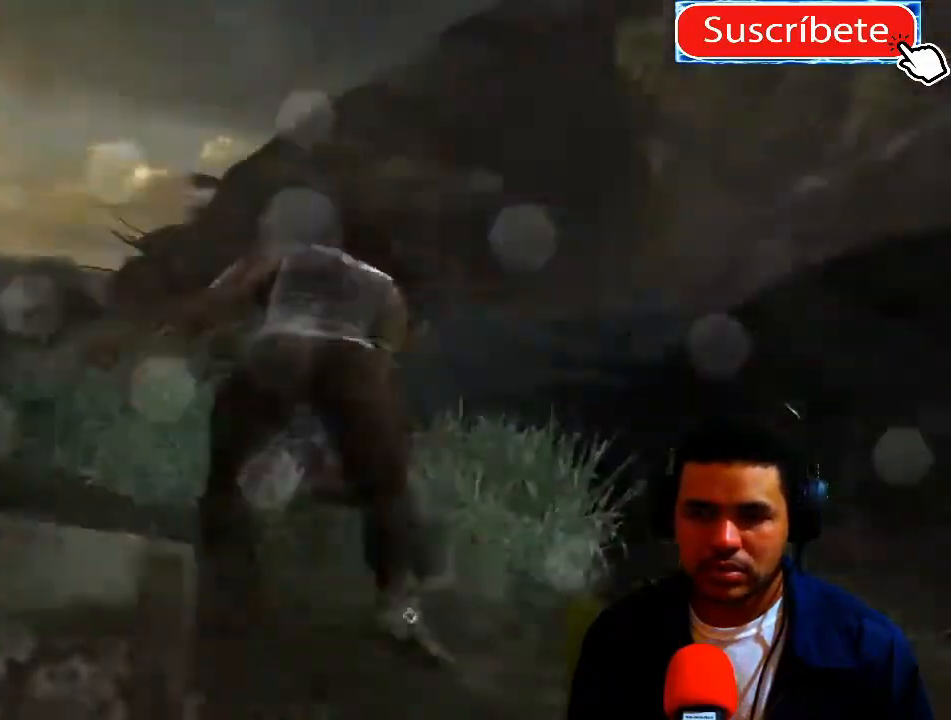
{"buttons": [], "left_stick": "up", "right_stick": "center", "events": [[484, "left_stick", "up"]]}
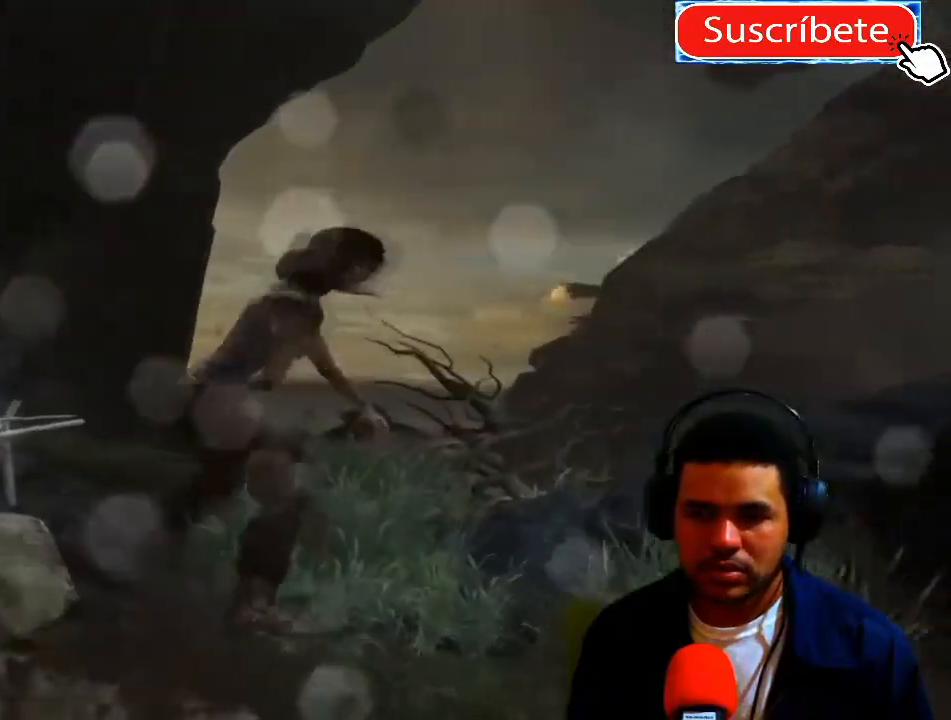
{"buttons": [], "left_stick": "up", "right_stick": "center", "events": []}
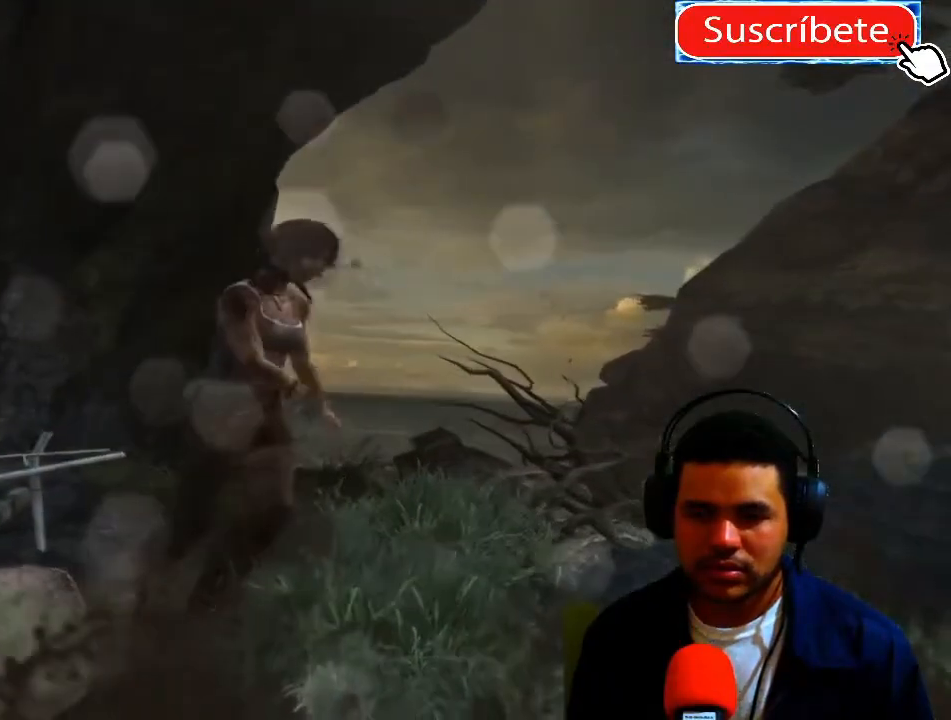
{"buttons": [], "left_stick": "center", "right_stick": "center", "events": [[150, "left_stick", "center"]]}
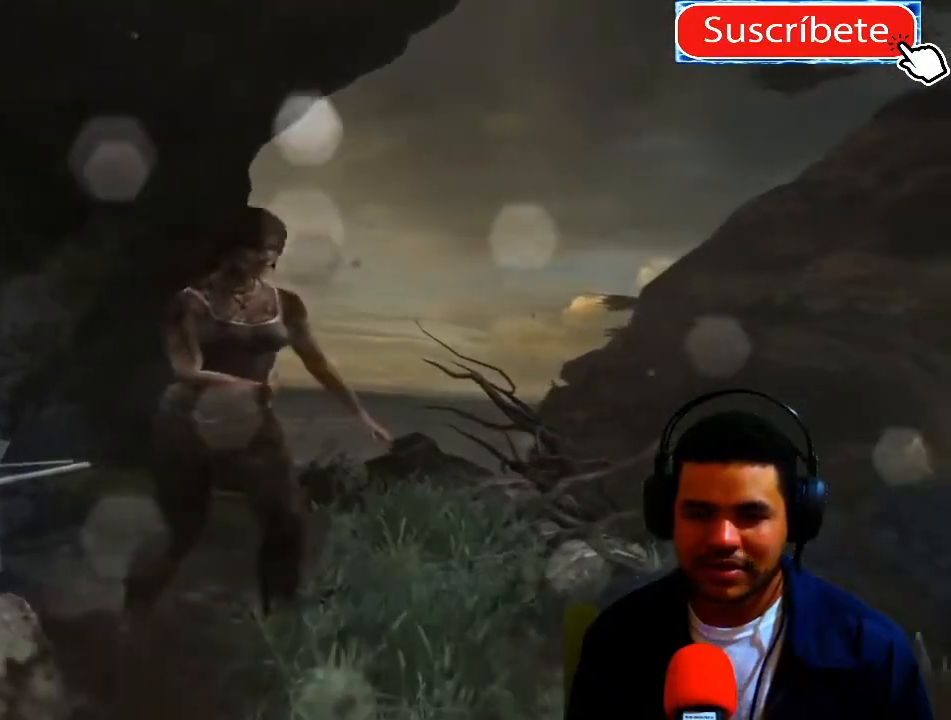
{"buttons": [], "left_stick": "center", "right_stick": "center", "events": []}
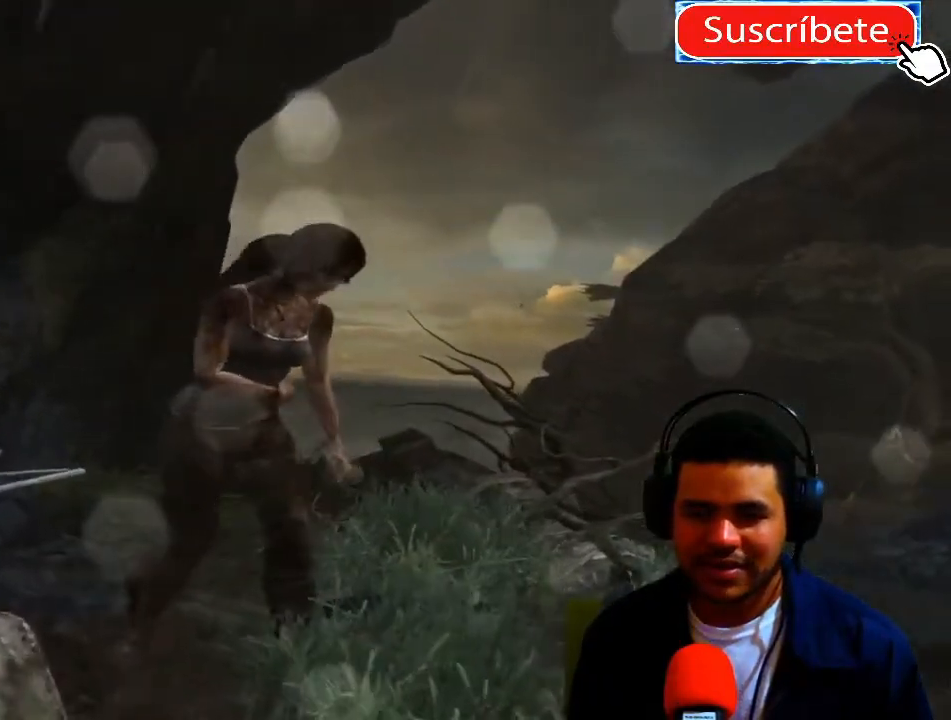
{"buttons": [], "left_stick": "center", "right_stick": "center", "events": []}
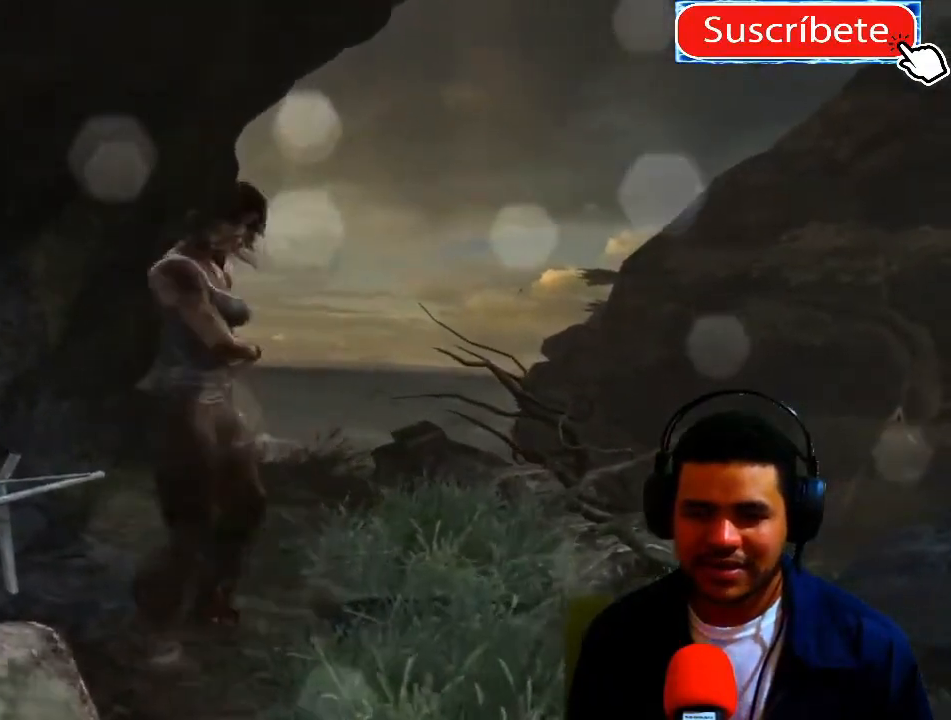
{"buttons": [], "left_stick": "up", "right_stick": "center", "events": [[283, "left_stick", "up"]]}
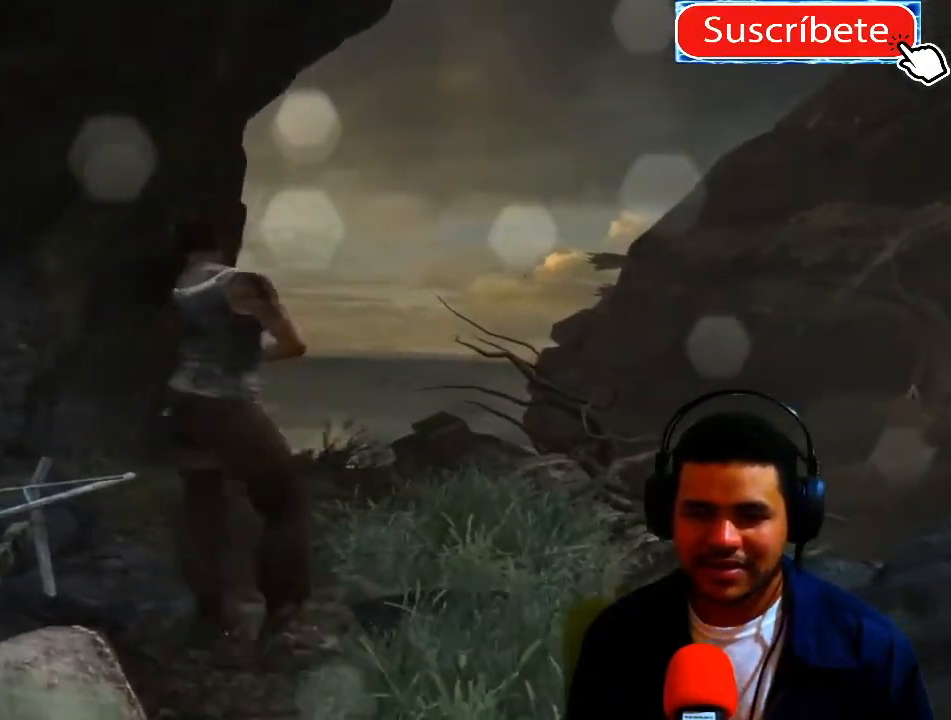
{"buttons": [], "left_stick": "up", "right_stick": "center", "events": []}
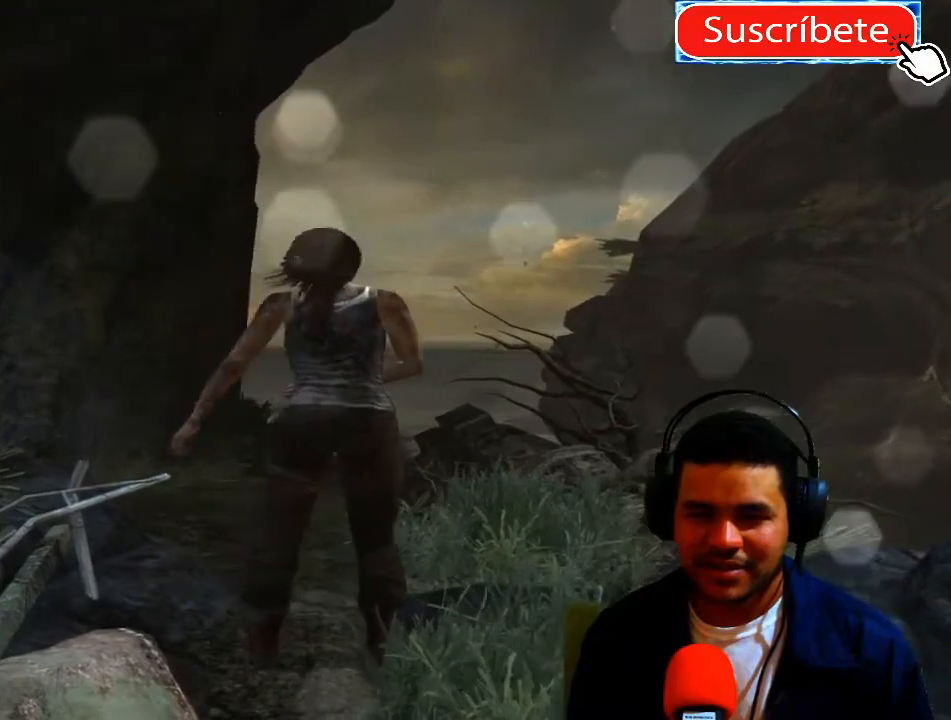
{"buttons": [], "left_stick": "up", "right_stick": "center", "events": []}
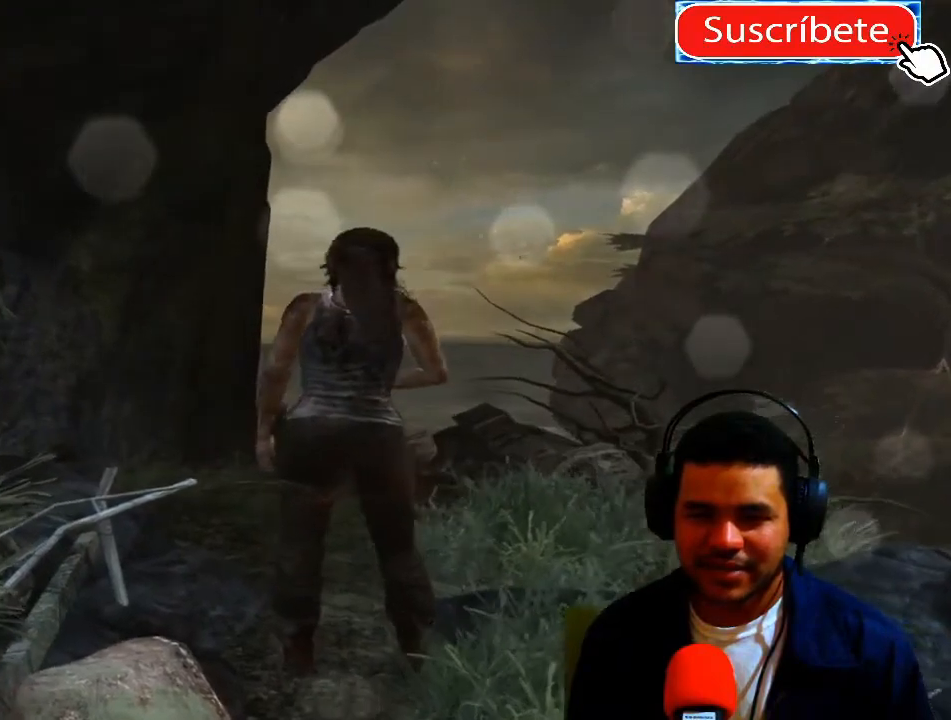
{"buttons": [], "left_stick": "up", "right_stick": "center", "events": []}
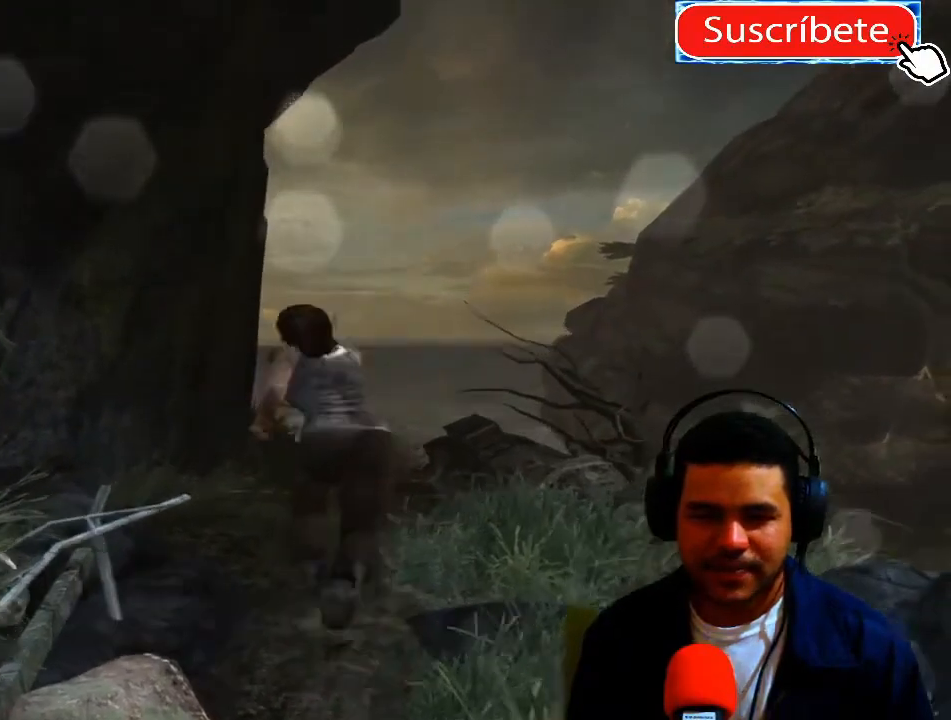
{"buttons": [], "left_stick": "up", "right_stick": "center", "events": []}
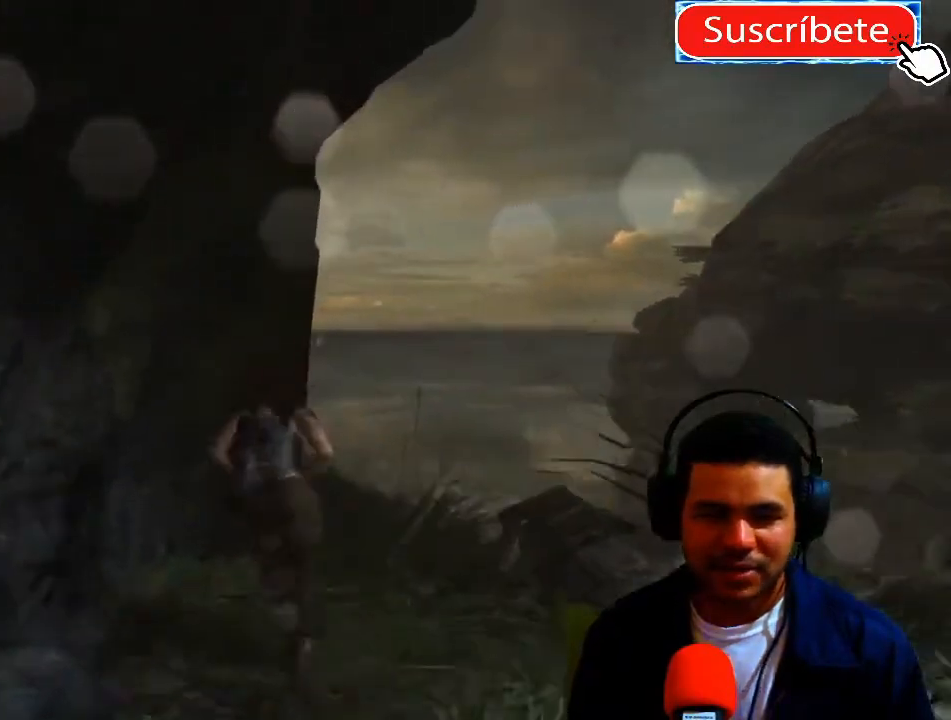
{"buttons": [], "left_stick": "up", "right_stick": "left", "events": [[501, "right_stick", "left"]]}
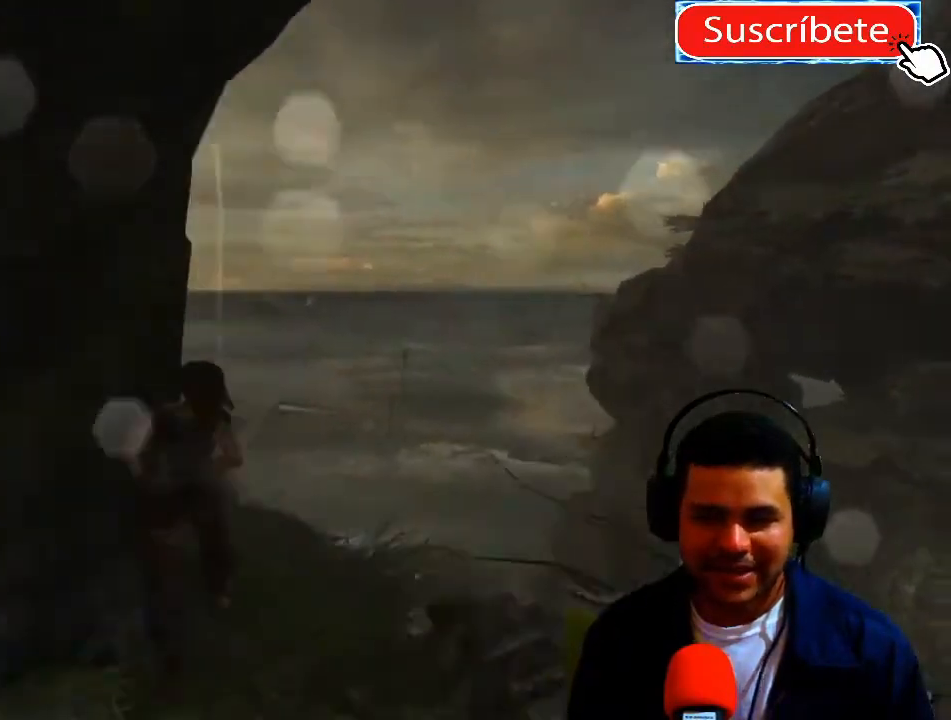
{"buttons": [], "left_stick": "up", "right_stick": "center", "events": [[83, "left_stick", "up-right"], [183, "right_stick", "center"], [284, "left_stick", "up"]]}
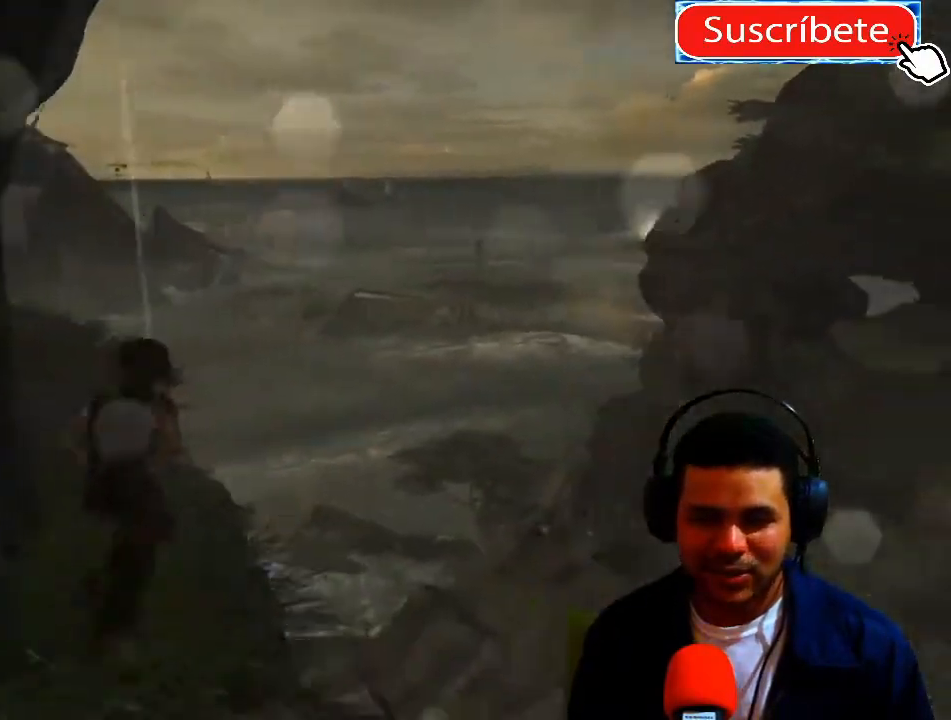
{"buttons": [], "left_stick": "up", "right_stick": "center", "events": []}
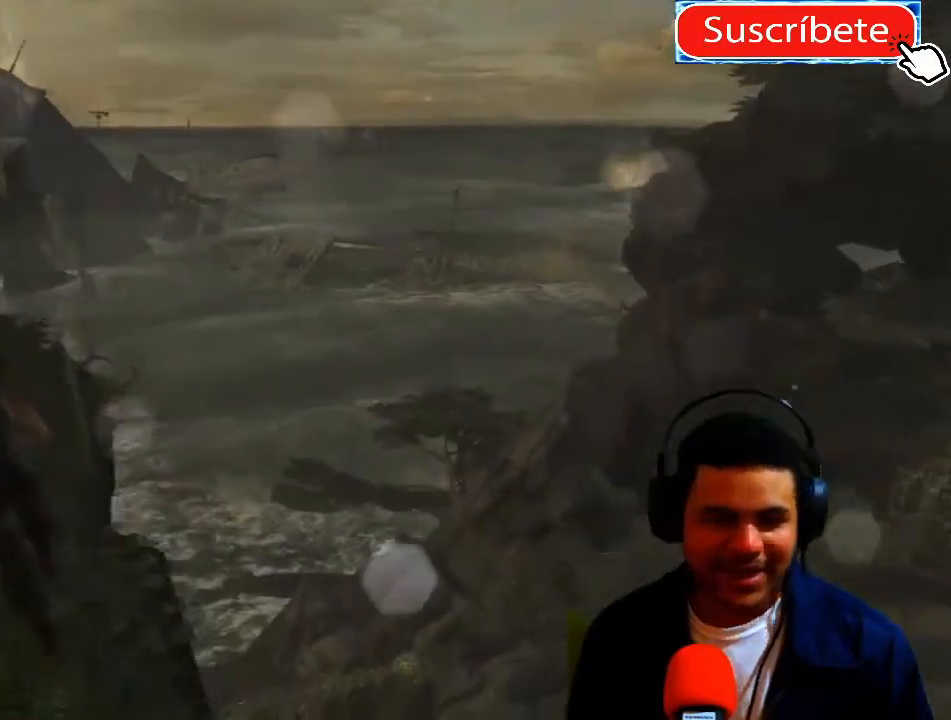
{"buttons": [], "left_stick": "up", "right_stick": "center", "events": []}
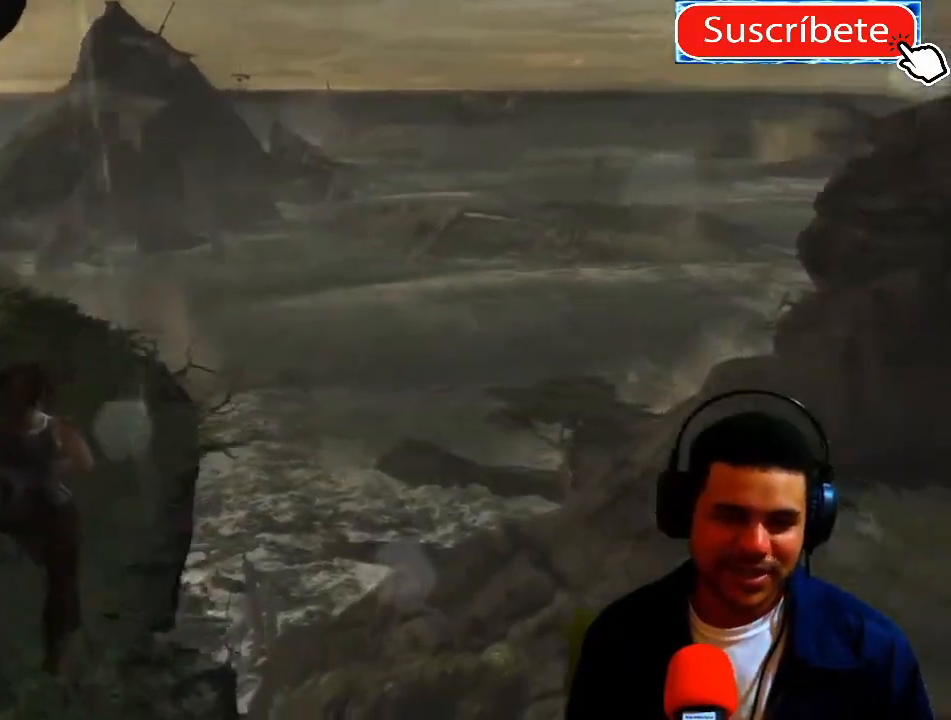
{"buttons": [], "left_stick": "up", "right_stick": "center", "events": []}
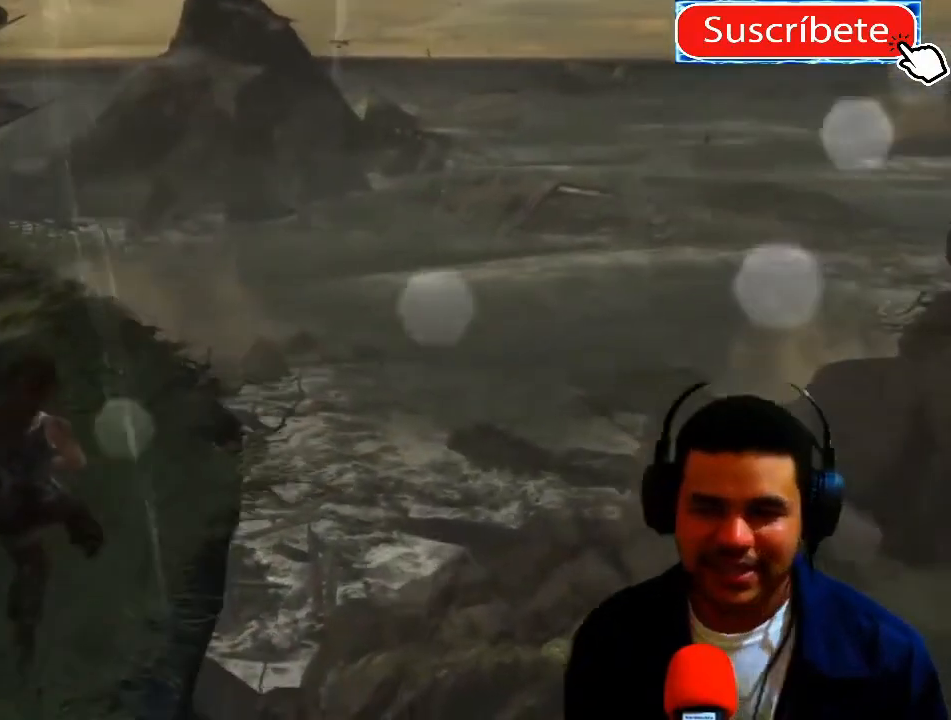
{"buttons": [], "left_stick": "up", "right_stick": "center", "events": []}
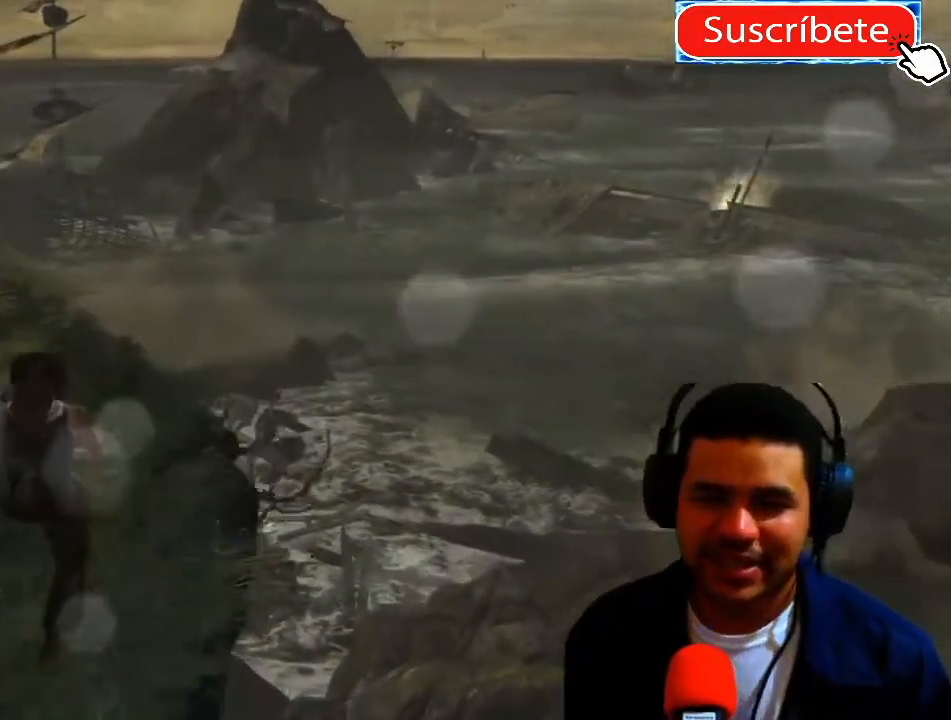
{"buttons": [], "left_stick": "up", "right_stick": "center", "events": []}
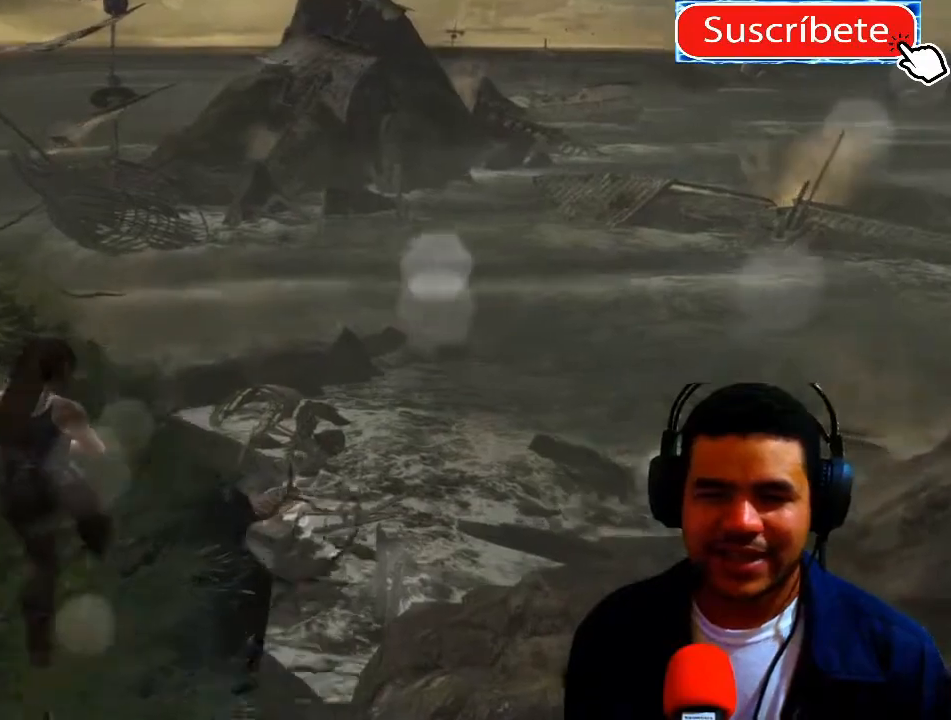
{"buttons": [], "left_stick": "up-left", "right_stick": "center", "events": [[200, "left_stick", "up-left"]]}
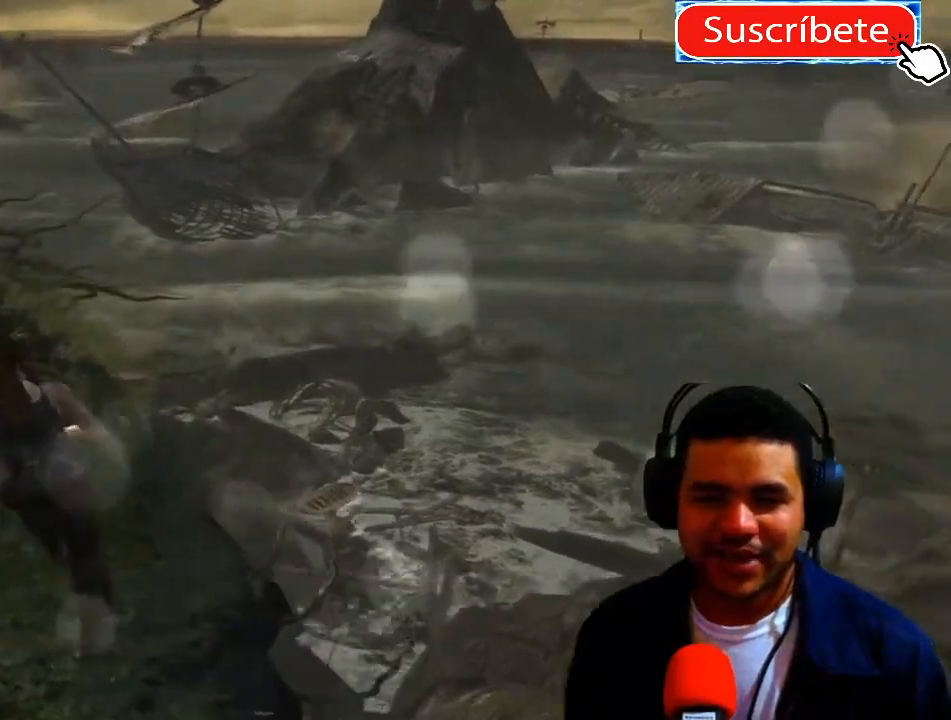
{"buttons": [], "left_stick": "up-left", "right_stick": "center", "events": []}
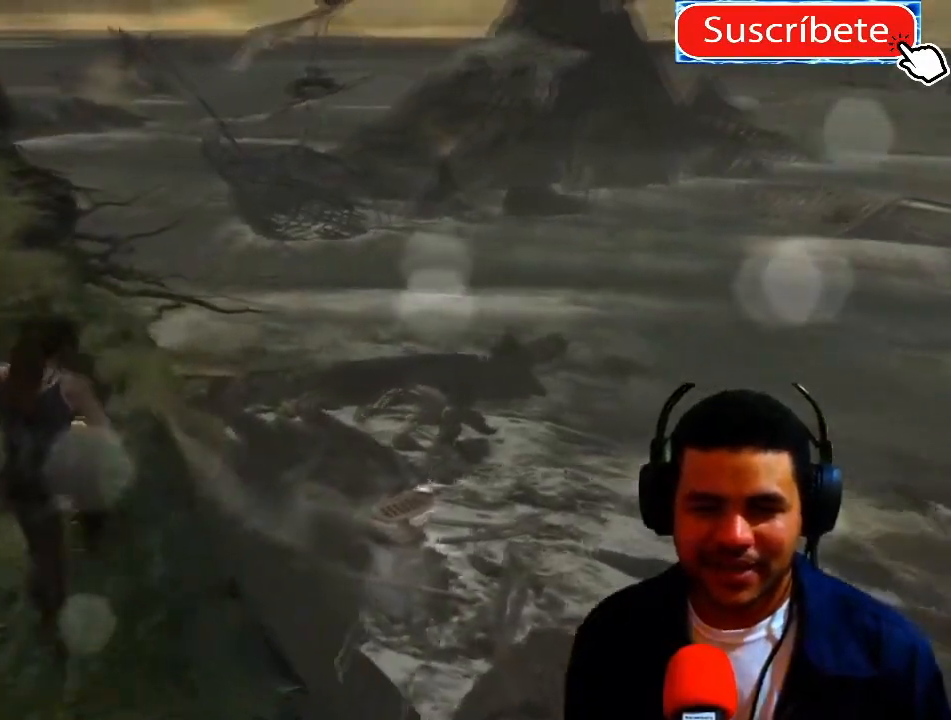
{"buttons": [], "left_stick": "up-left", "right_stick": "center", "events": []}
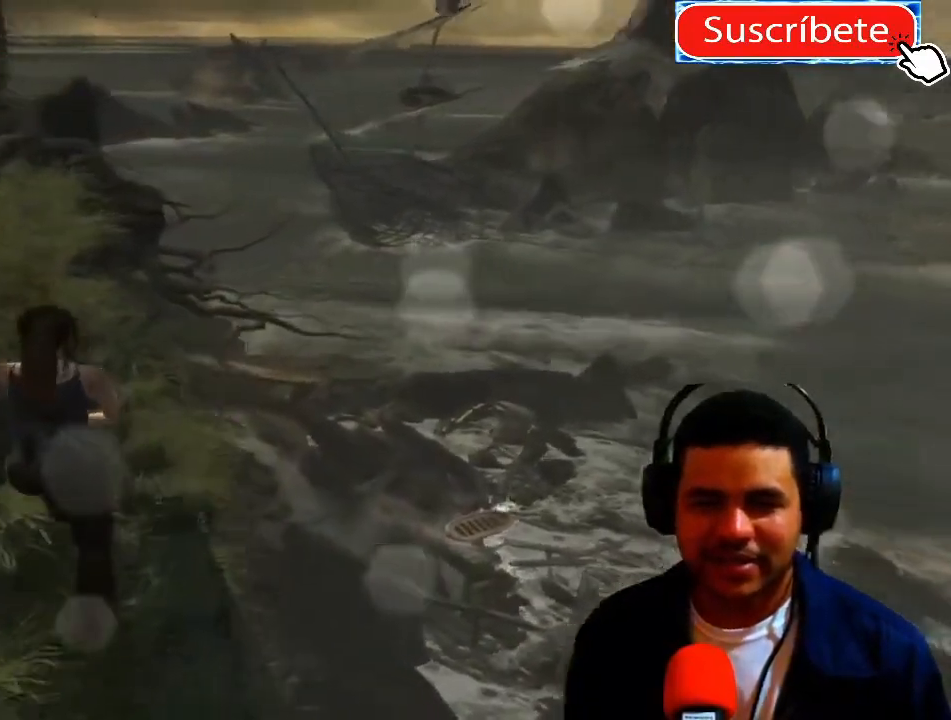
{"buttons": [], "left_stick": "up-left", "right_stick": "center", "events": []}
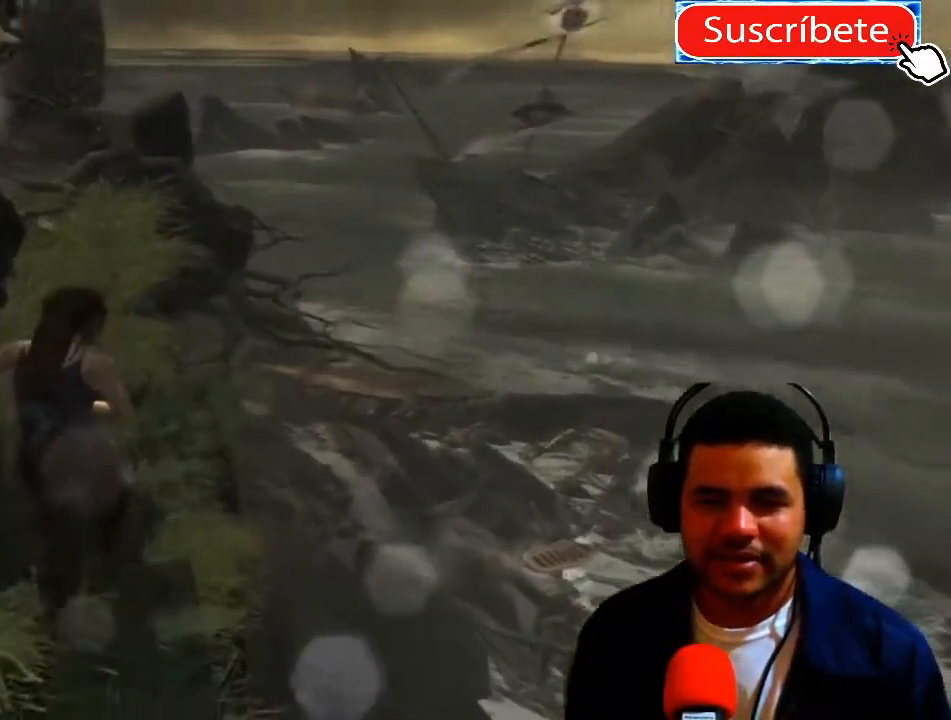
{"buttons": [], "left_stick": "up-left", "right_stick": "center", "events": []}
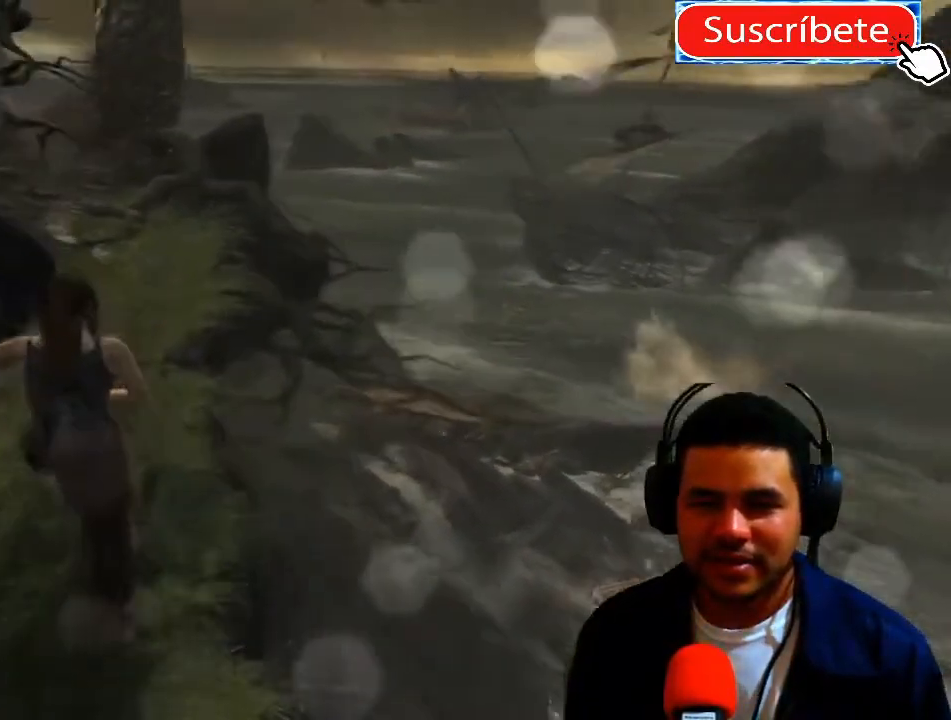
{"buttons": [], "left_stick": "up-left", "right_stick": "center", "events": []}
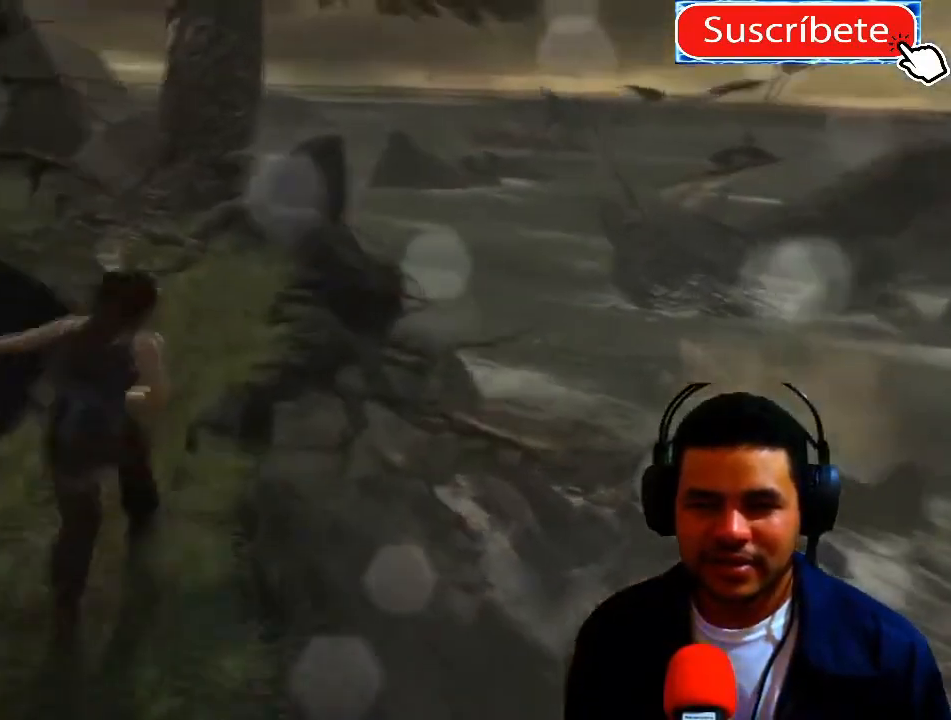
{"buttons": [], "left_stick": "up-left", "right_stick": "center", "events": []}
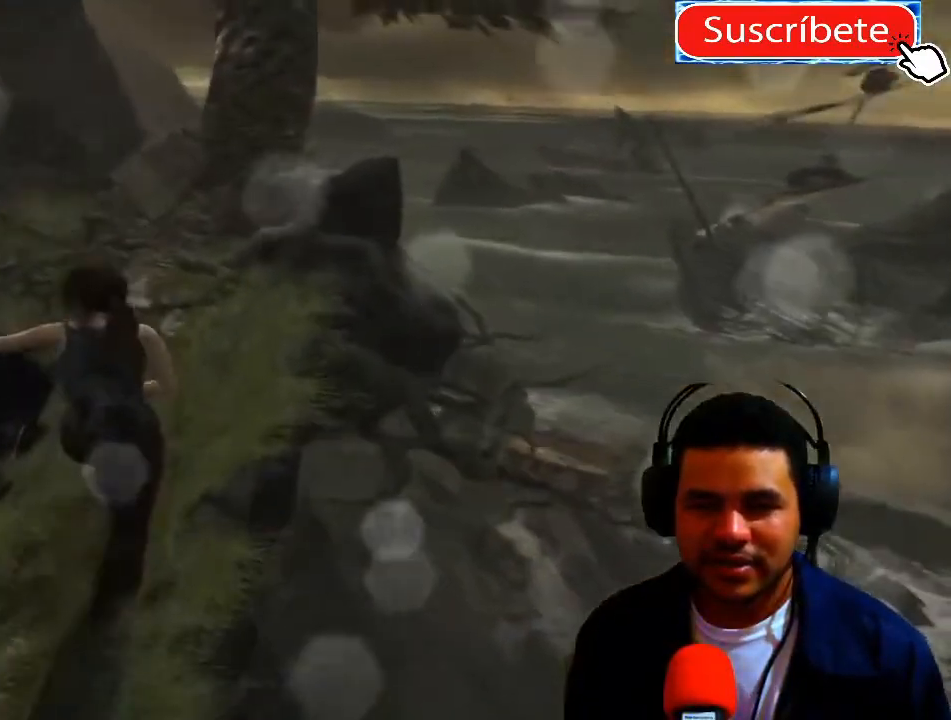
{"buttons": [], "left_stick": "up-left", "right_stick": "center", "events": []}
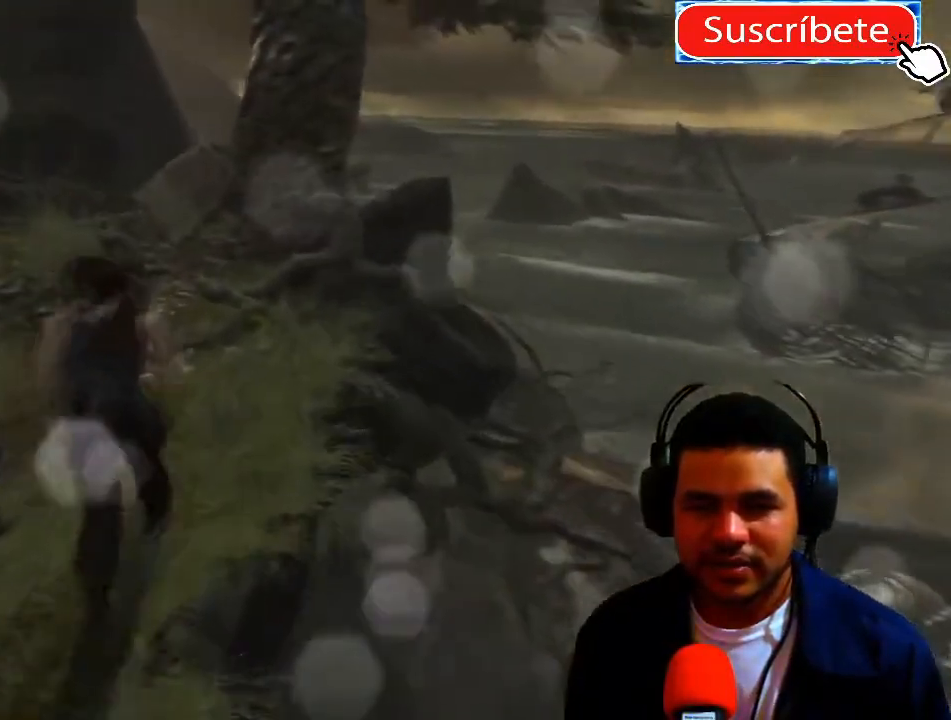
{"buttons": [], "left_stick": "up-left", "right_stick": "center", "events": []}